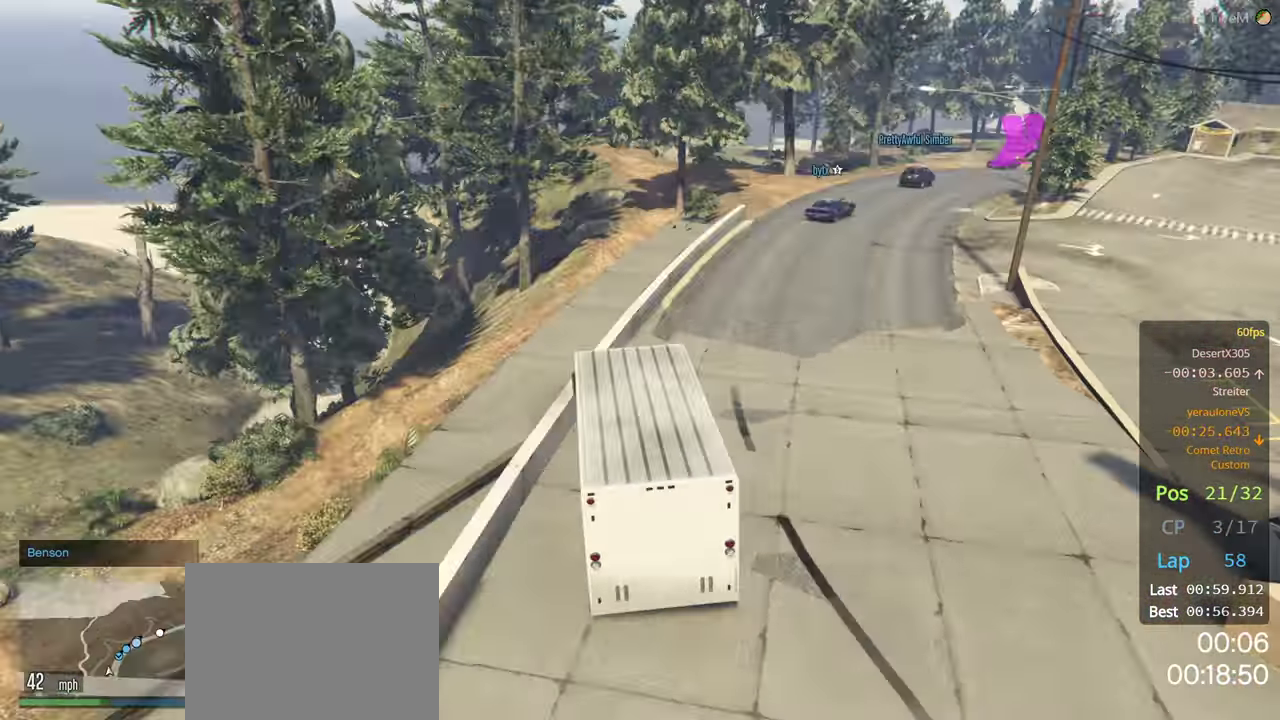
Gameplay with a controller (Xbox layout); each line is a JSON object with the inputs held at the frame after it. "events" lists button and stick changes between this image and that frame as [ms after this image, input, new state], when the widget could be followed in between.
{"buttons": ["R2"], "left_stick": "center", "right_stick": "center", "events": [[83, "right_stick", "center"], [133, "left_stick", "center"]]}
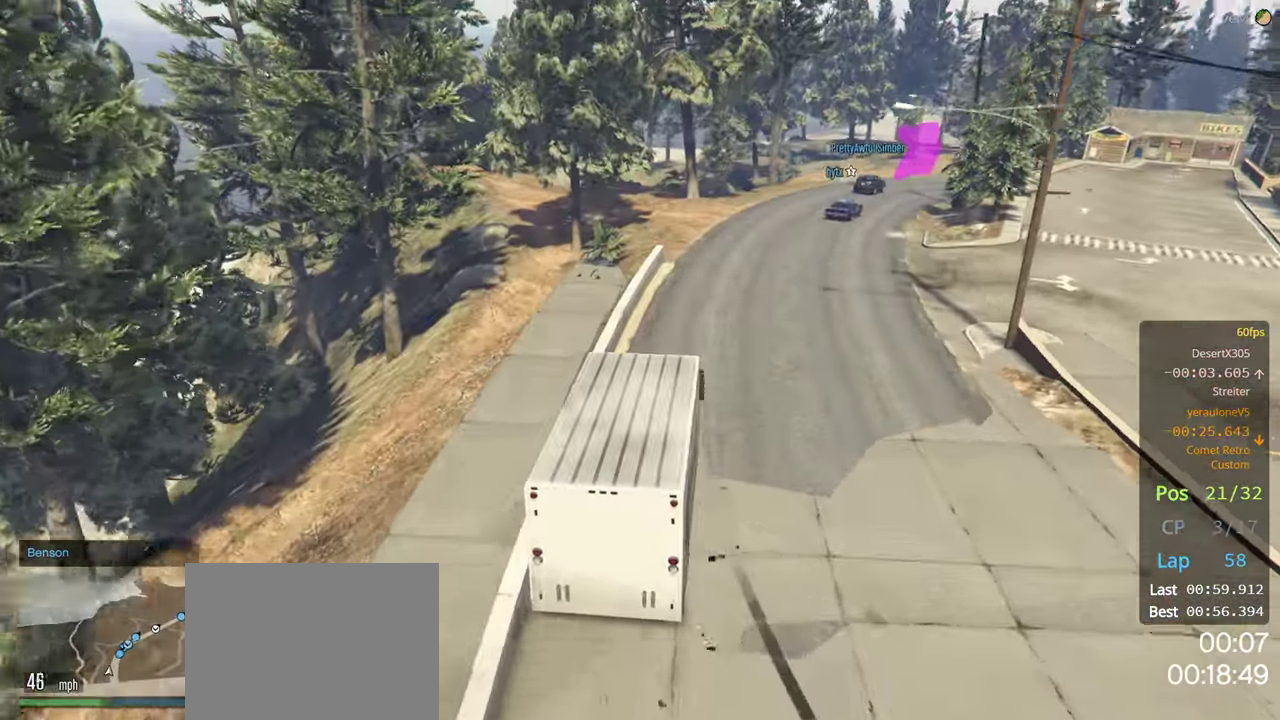
{"buttons": ["R2"], "left_stick": "center", "right_stick": "center", "events": [[200, "left_stick", "right"], [483, "left_stick", "center"]]}
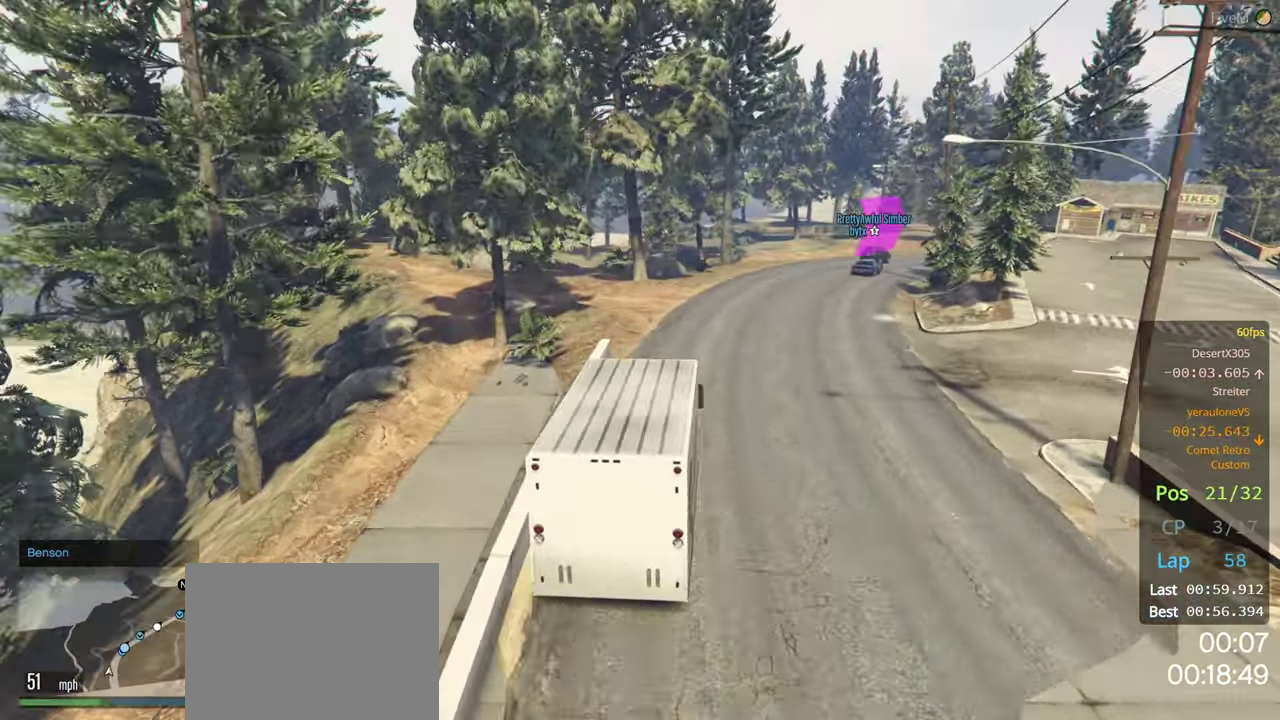
{"buttons": ["R2"], "left_stick": "right", "right_stick": "center", "events": [[133, "left_stick", "right"], [317, "left_stick", "center"], [433, "left_stick", "right"]]}
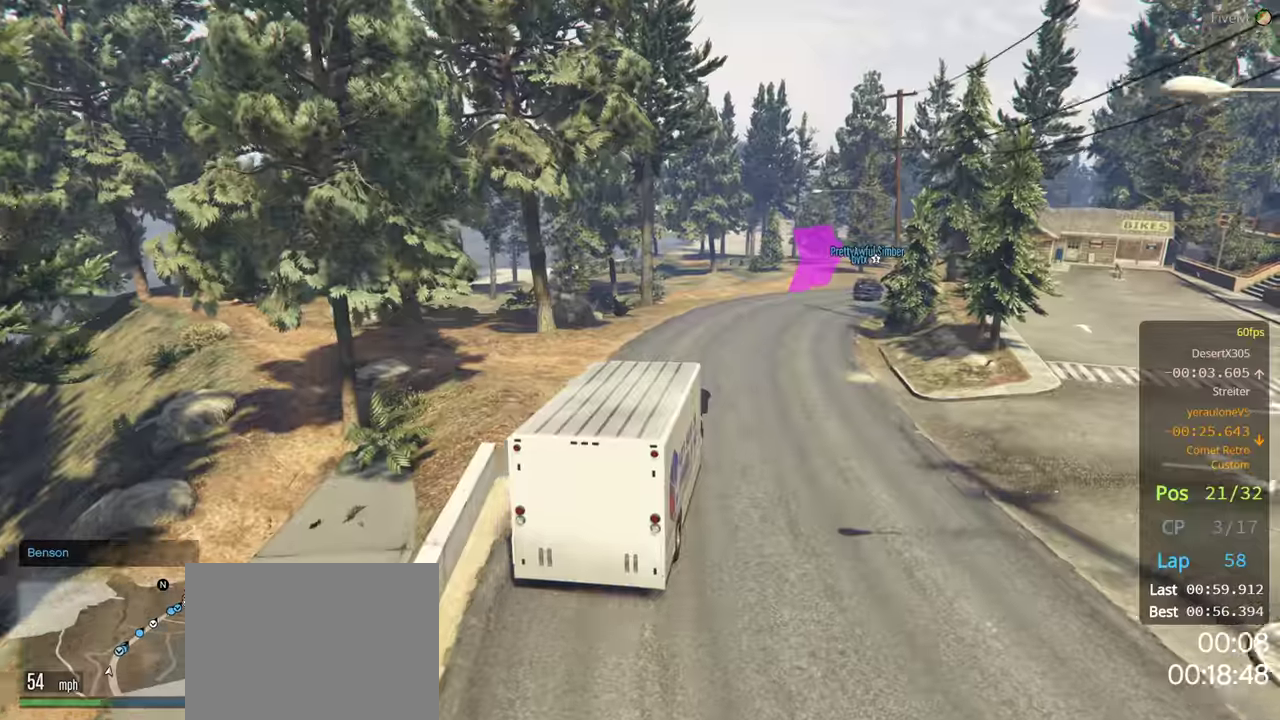
{"buttons": ["R2"], "left_stick": "left", "right_stick": "center", "events": [[117, "left_stick", "center"], [184, "left_stick", "right"], [334, "left_stick", "center"], [500, "left_stick", "left"]]}
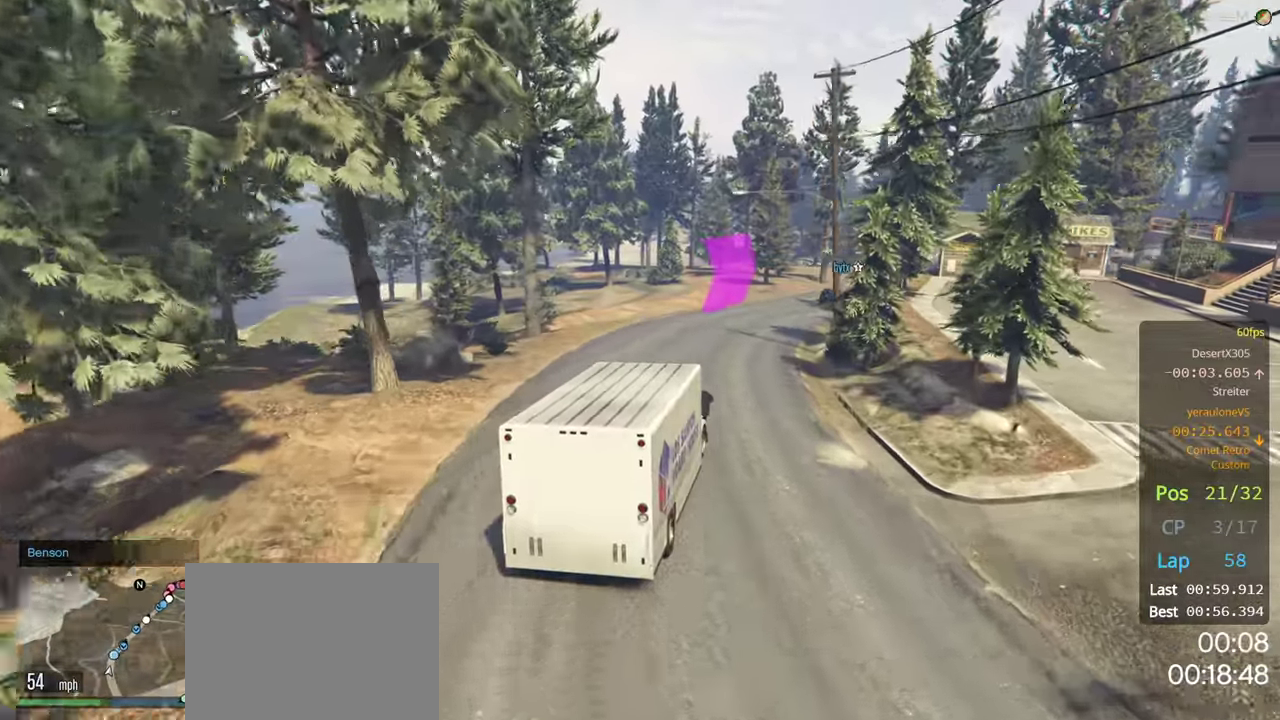
{"buttons": ["R2"], "left_stick": "right", "right_stick": "center", "events": [[167, "left_stick", "center"], [317, "left_stick", "right"]]}
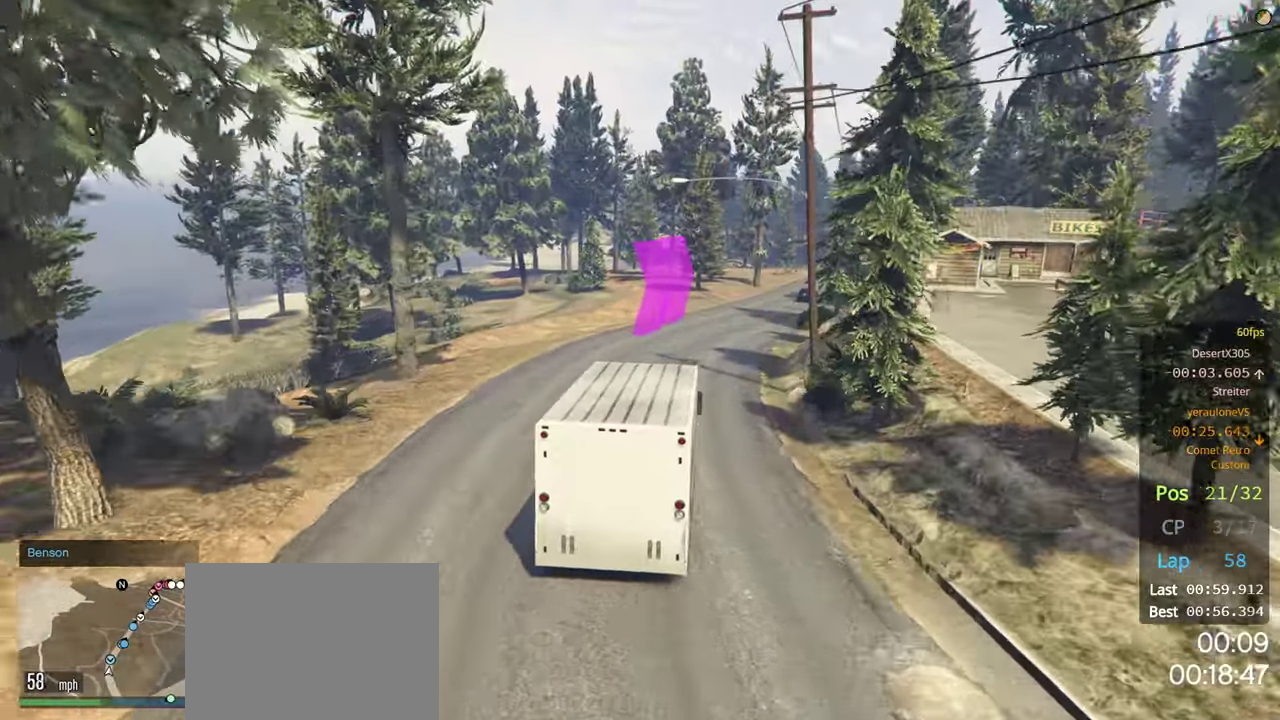
{"buttons": ["R2"], "left_stick": "center", "right_stick": "center", "events": [[50, "left_stick", "center"], [284, "left_stick", "right"], [417, "left_stick", "center"]]}
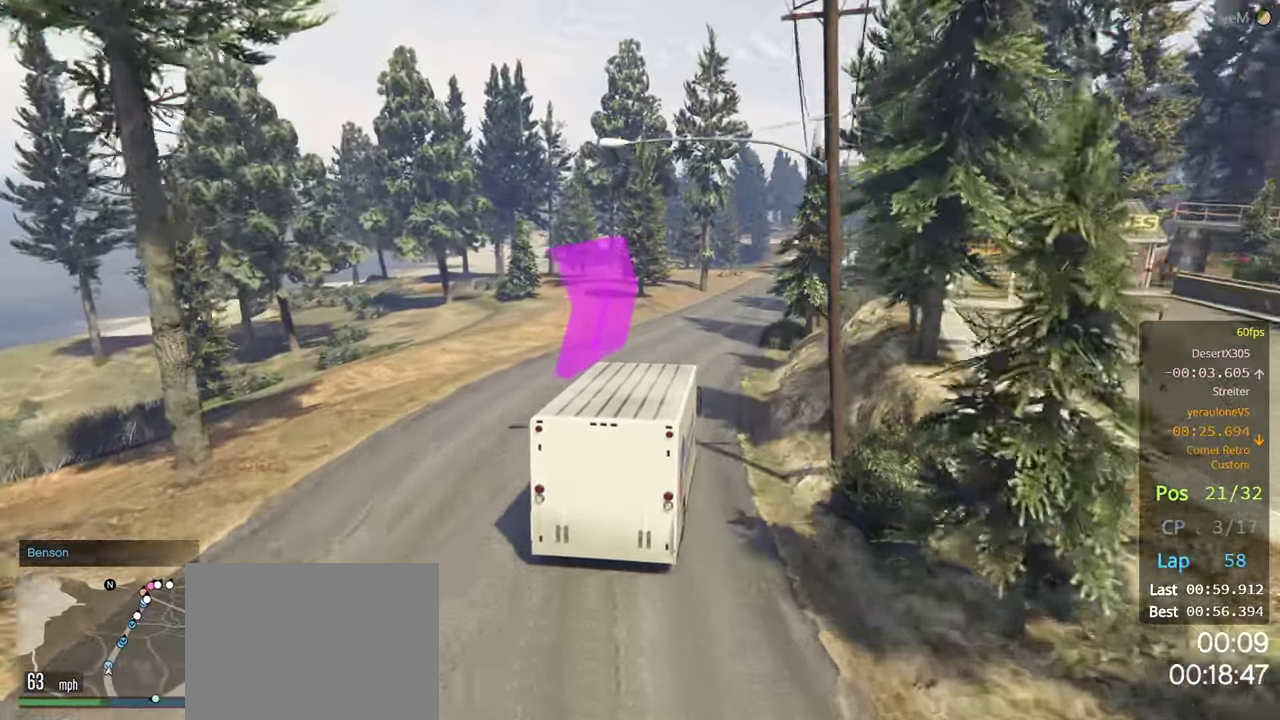
{"buttons": ["R2"], "left_stick": "right", "right_stick": "center", "events": [[450, "left_stick", "right"]]}
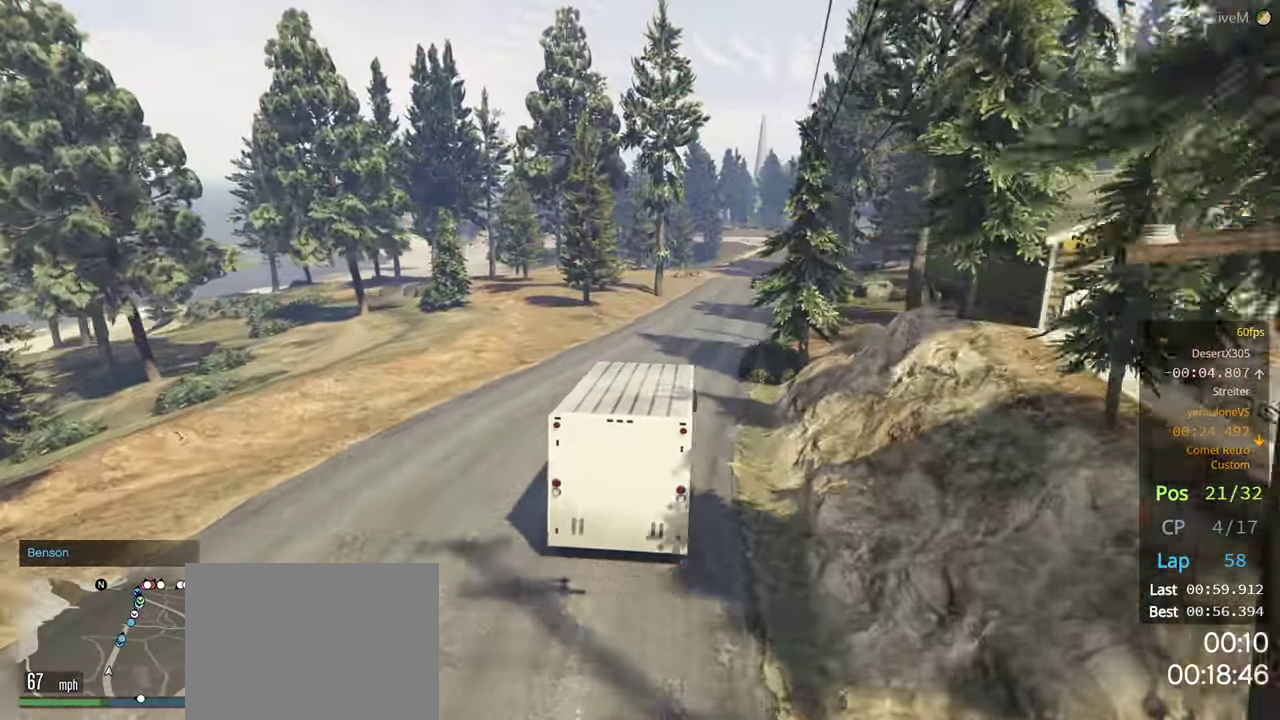
{"buttons": ["R2"], "left_stick": "center", "right_stick": "center", "events": [[100, "left_stick", "center"], [184, "left_stick", "right"], [334, "left_stick", "center"]]}
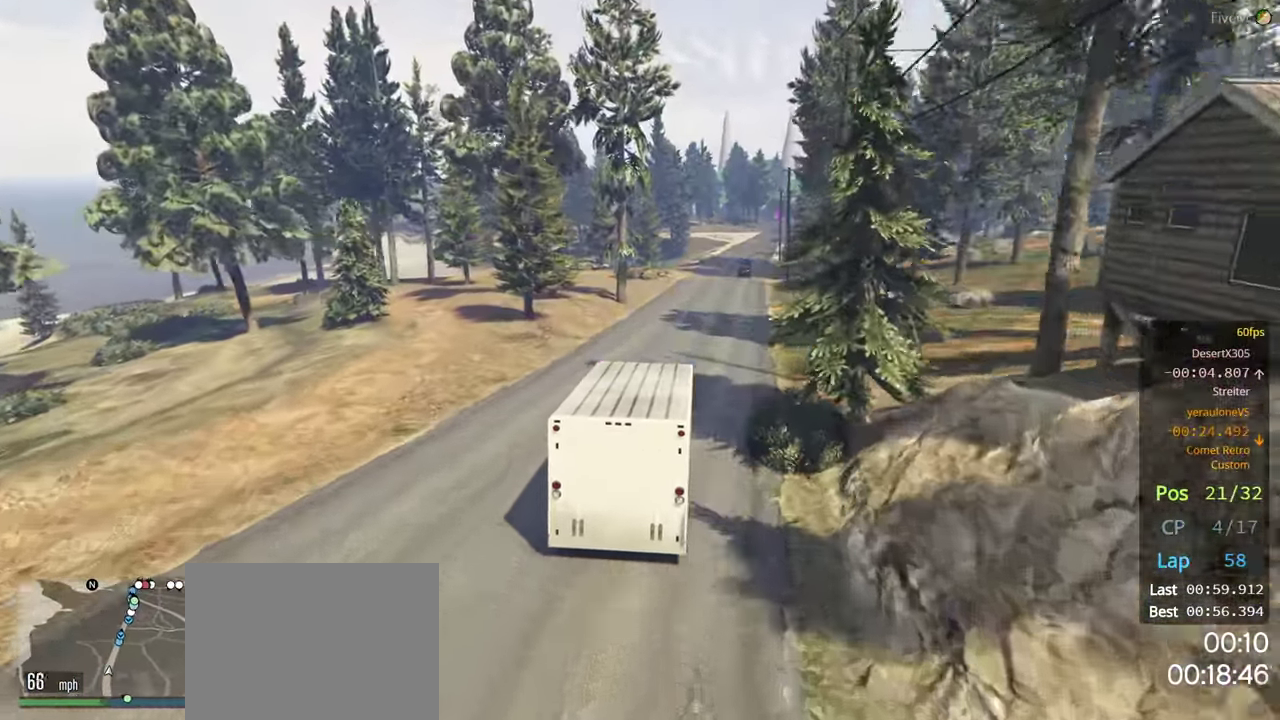
{"buttons": ["R2"], "left_stick": "center", "right_stick": "center", "events": [[17, "left_stick", "right"], [134, "left_stick", "center"], [317, "left_stick", "right"], [417, "left_stick", "center"]]}
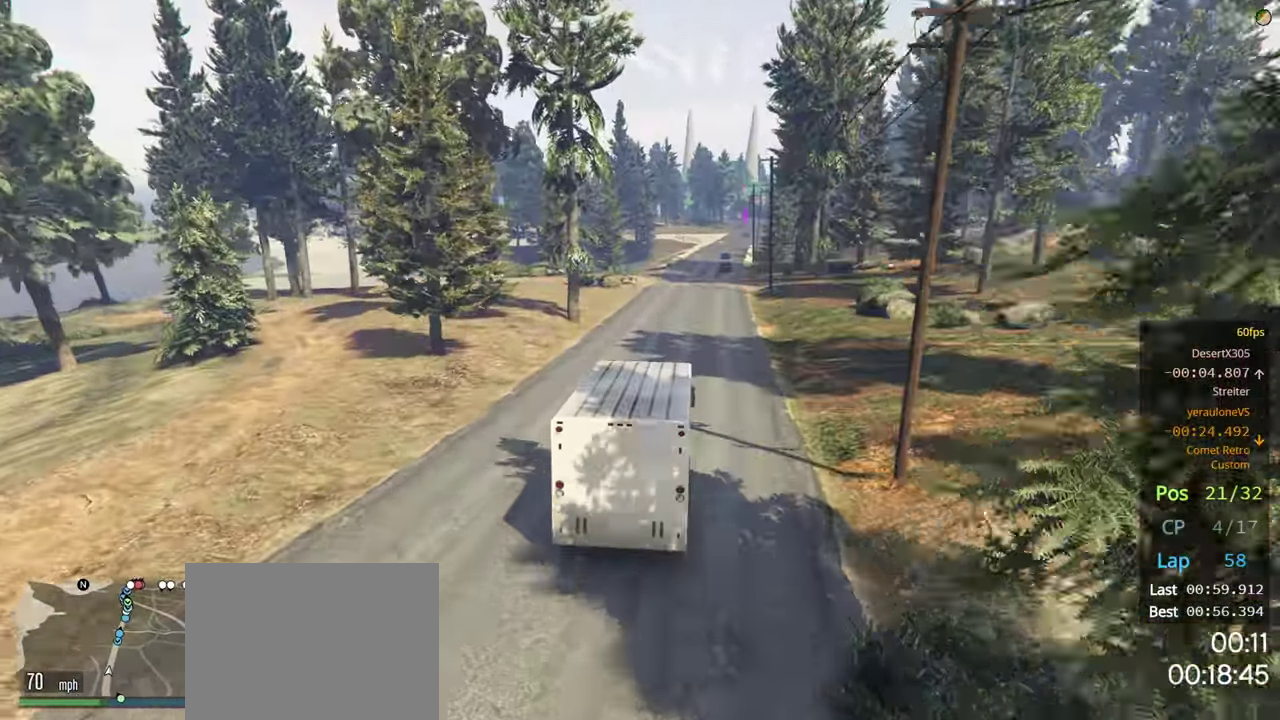
{"buttons": ["R2"], "left_stick": "center", "right_stick": "center", "events": [[150, "left_stick", "right"], [267, "left_stick", "center"]]}
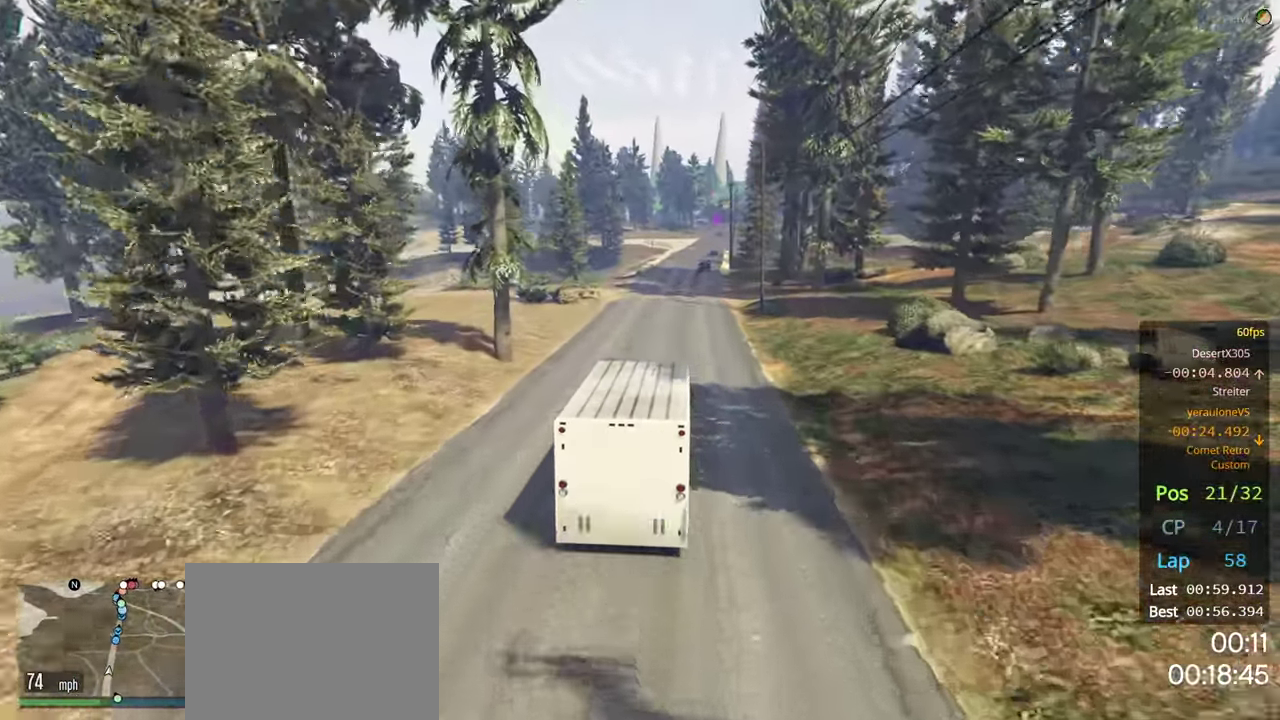
{"buttons": ["R2"], "left_stick": "center", "right_stick": "center", "events": [[184, "left_stick", "right"], [284, "left_stick", "center"]]}
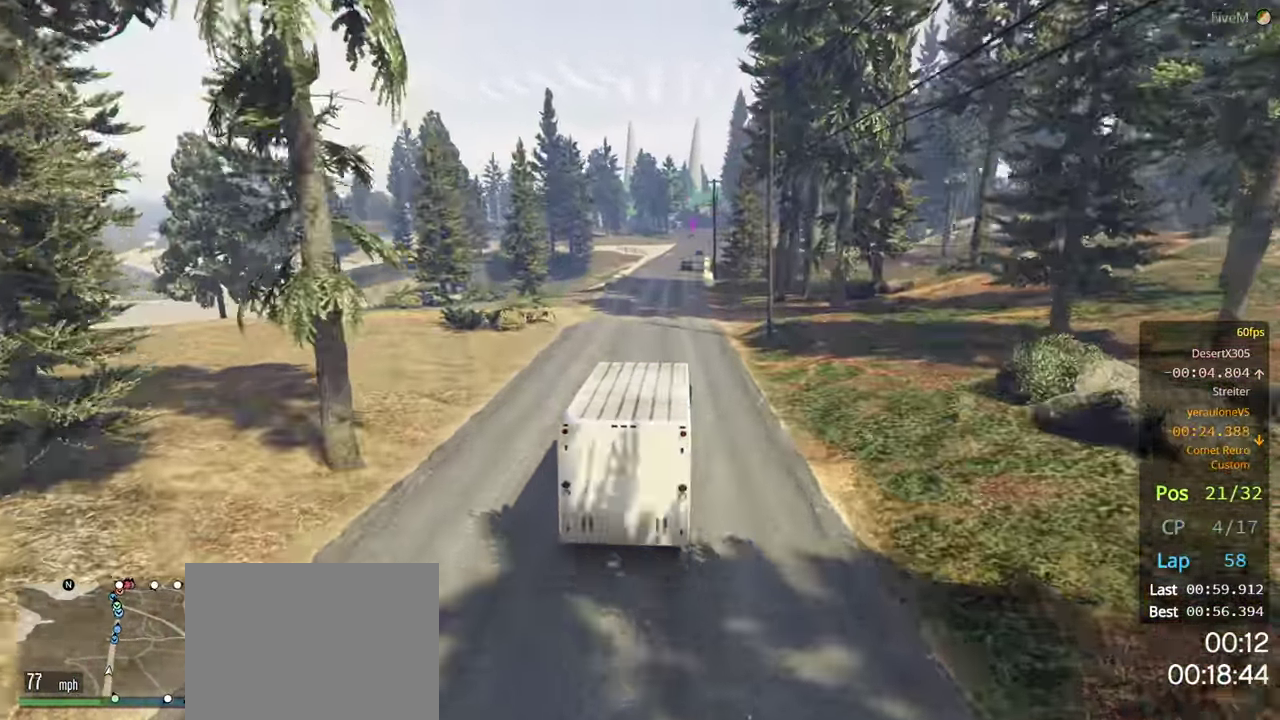
{"buttons": ["R2", "R3"], "left_stick": "center", "right_stick": "center", "events": [[67, "R3", "down"]]}
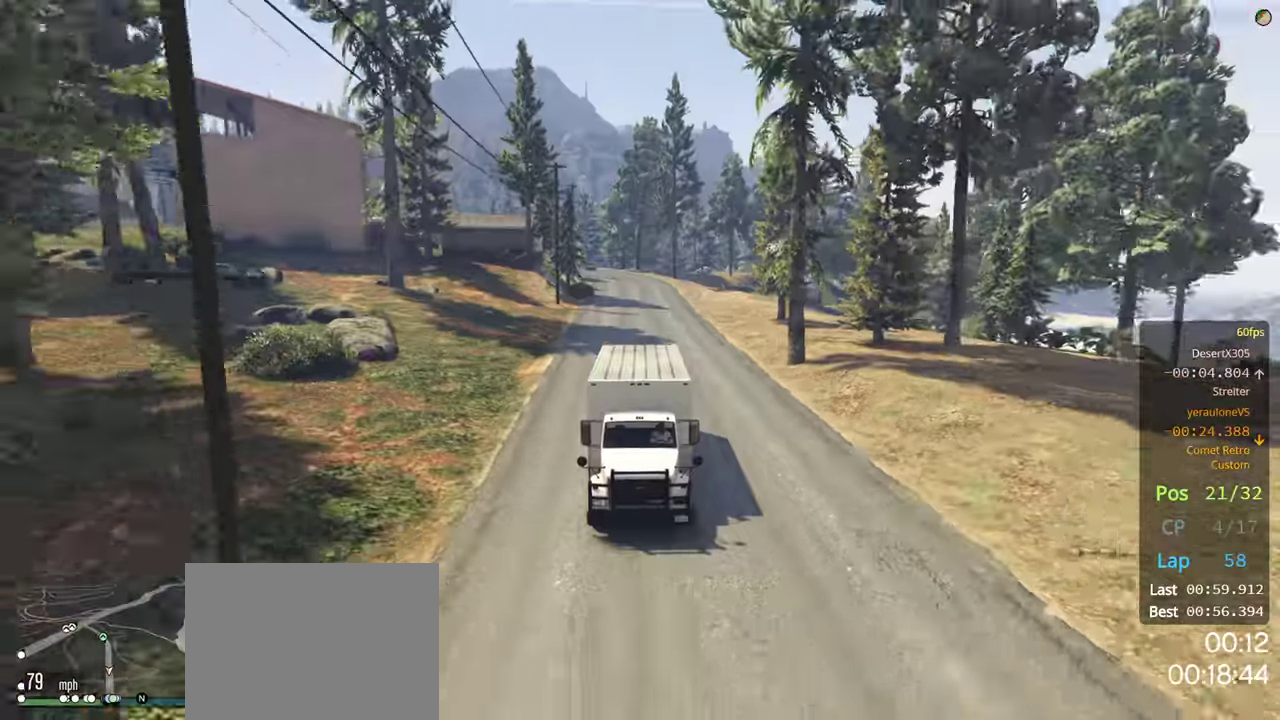
{"buttons": ["R2"], "left_stick": "center", "right_stick": "center", "events": [[434, "R3", "up"]]}
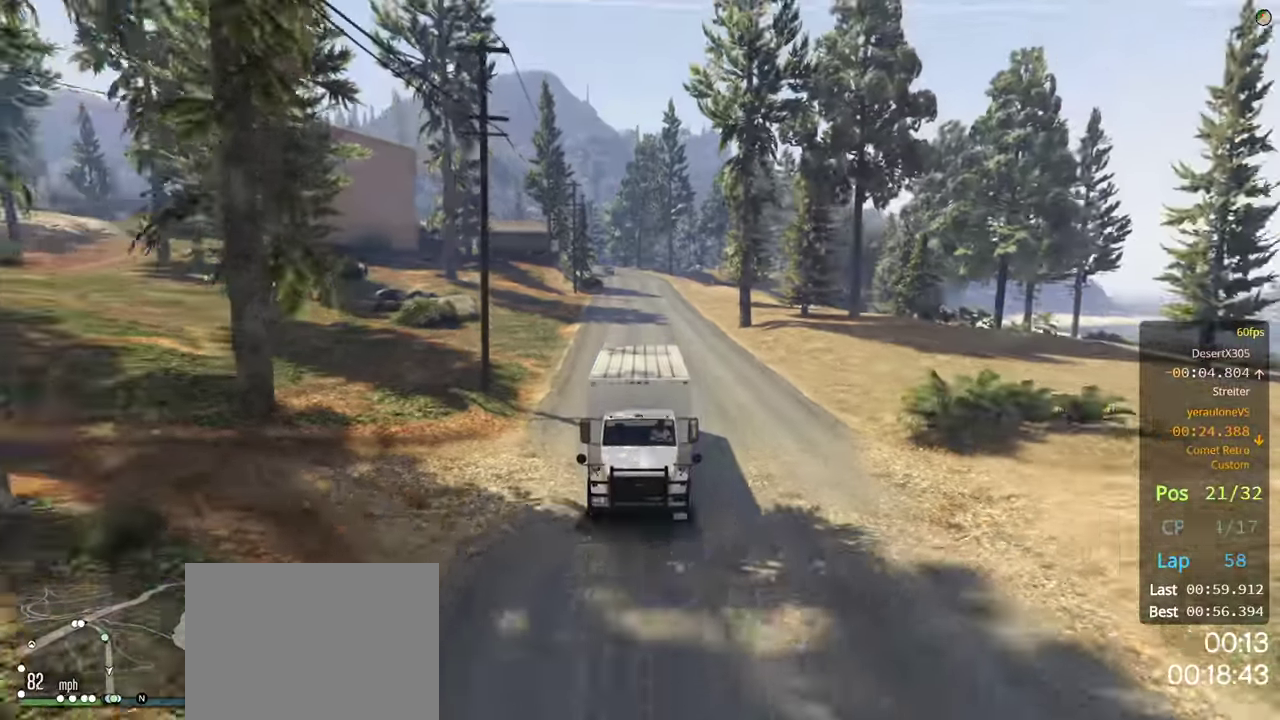
{"buttons": ["R2"], "left_stick": "right", "right_stick": "center", "events": [[433, "left_stick", "right"]]}
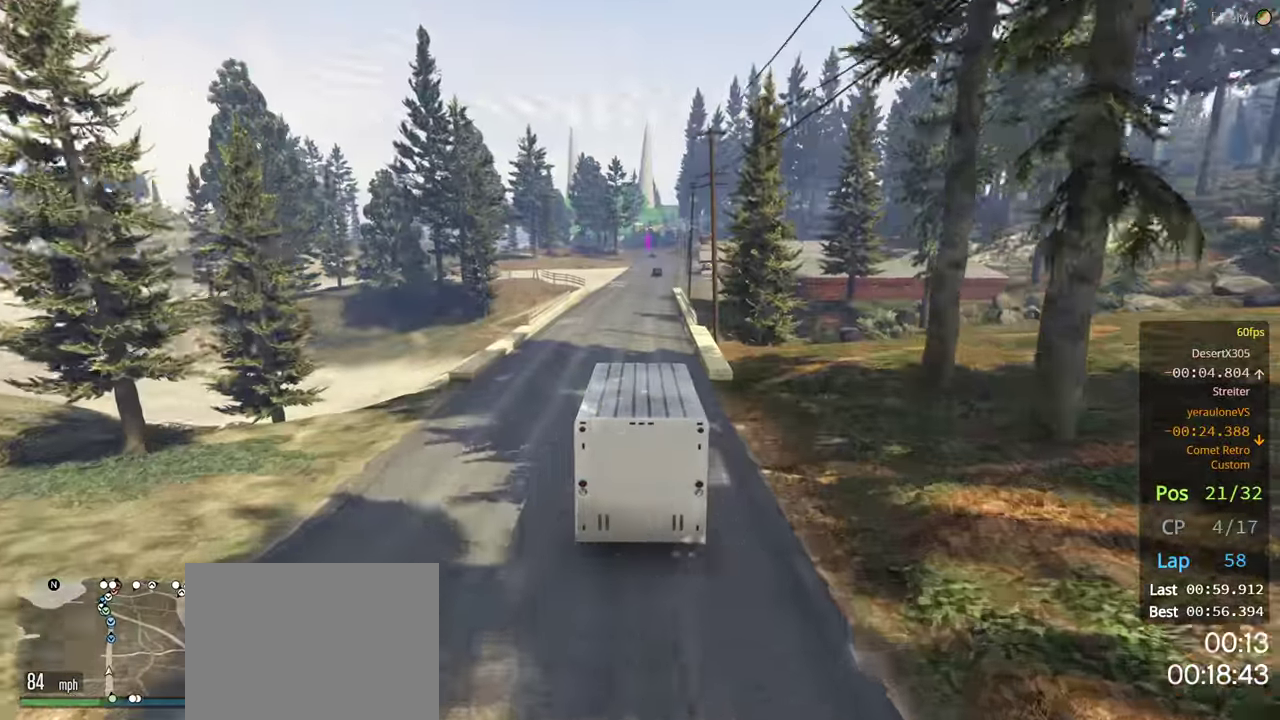
{"buttons": ["R2"], "left_stick": "center", "right_stick": "center", "events": [[66, "left_stick", "center"]]}
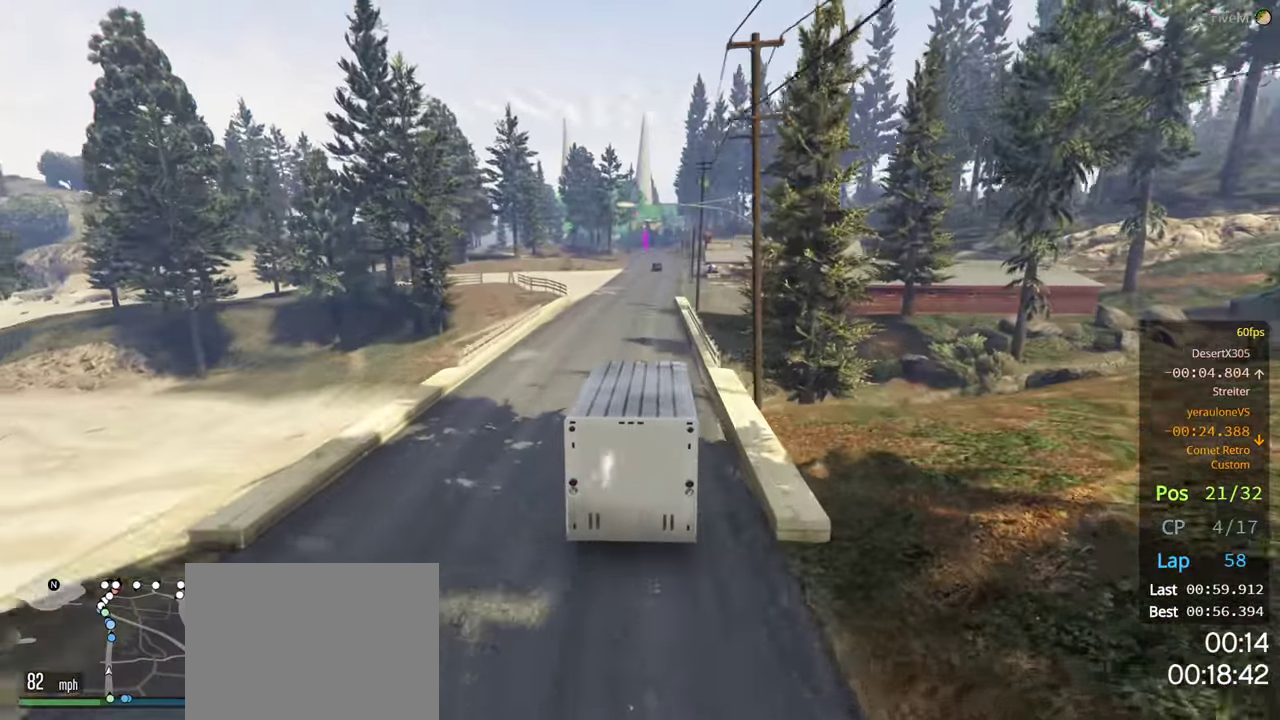
{"buttons": ["R2"], "left_stick": "center", "right_stick": "center", "events": []}
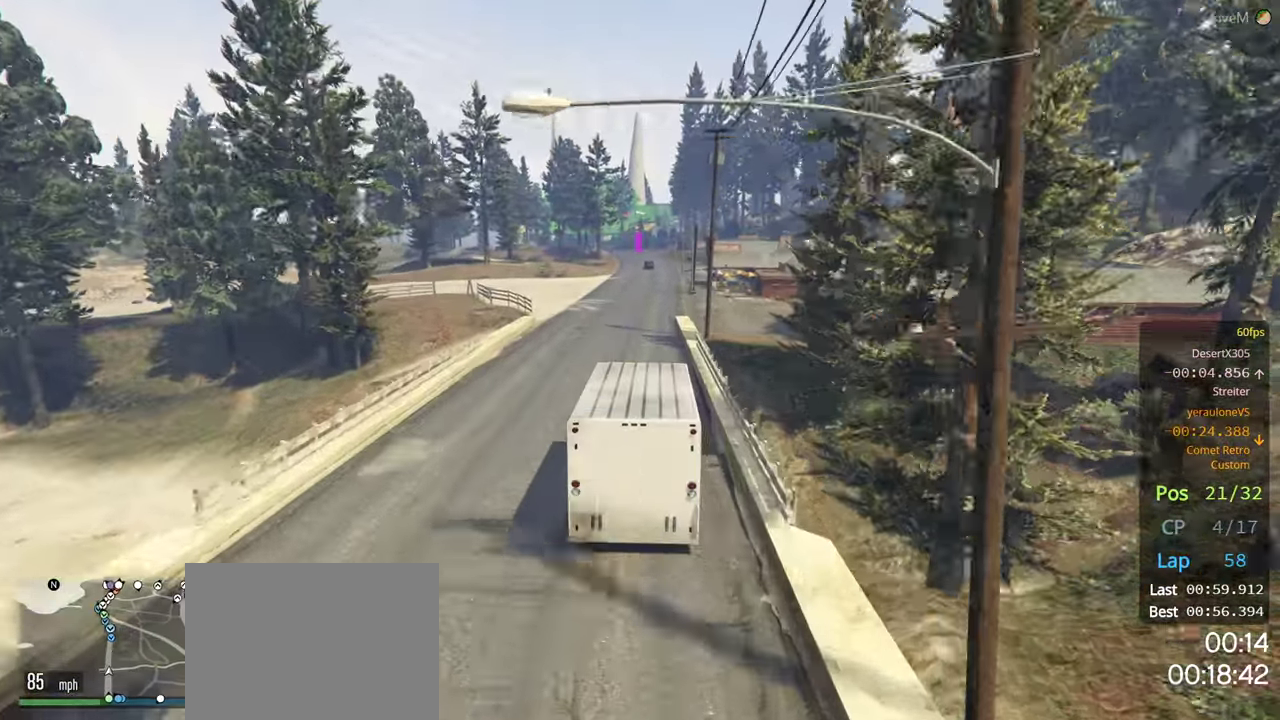
{"buttons": ["R2"], "left_stick": "center", "right_stick": "center", "events": []}
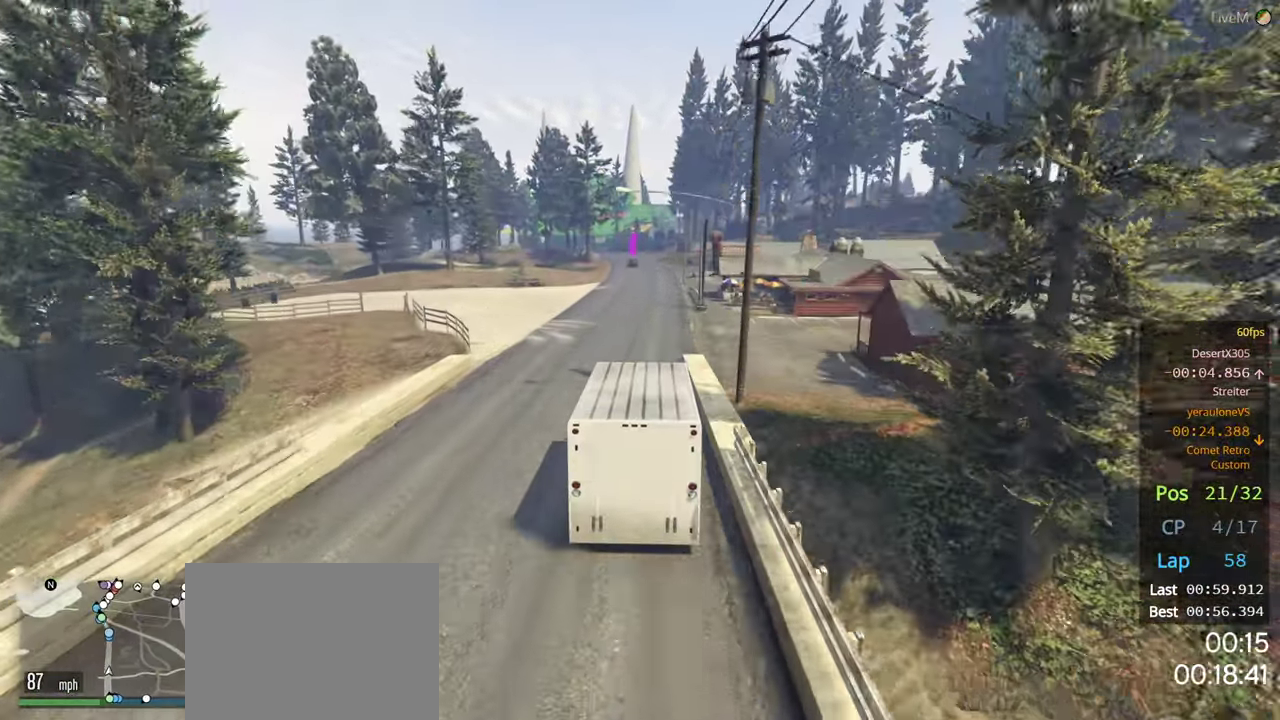
{"buttons": ["R2"], "left_stick": "right", "right_stick": "center", "events": [[400, "left_stick", "right"]]}
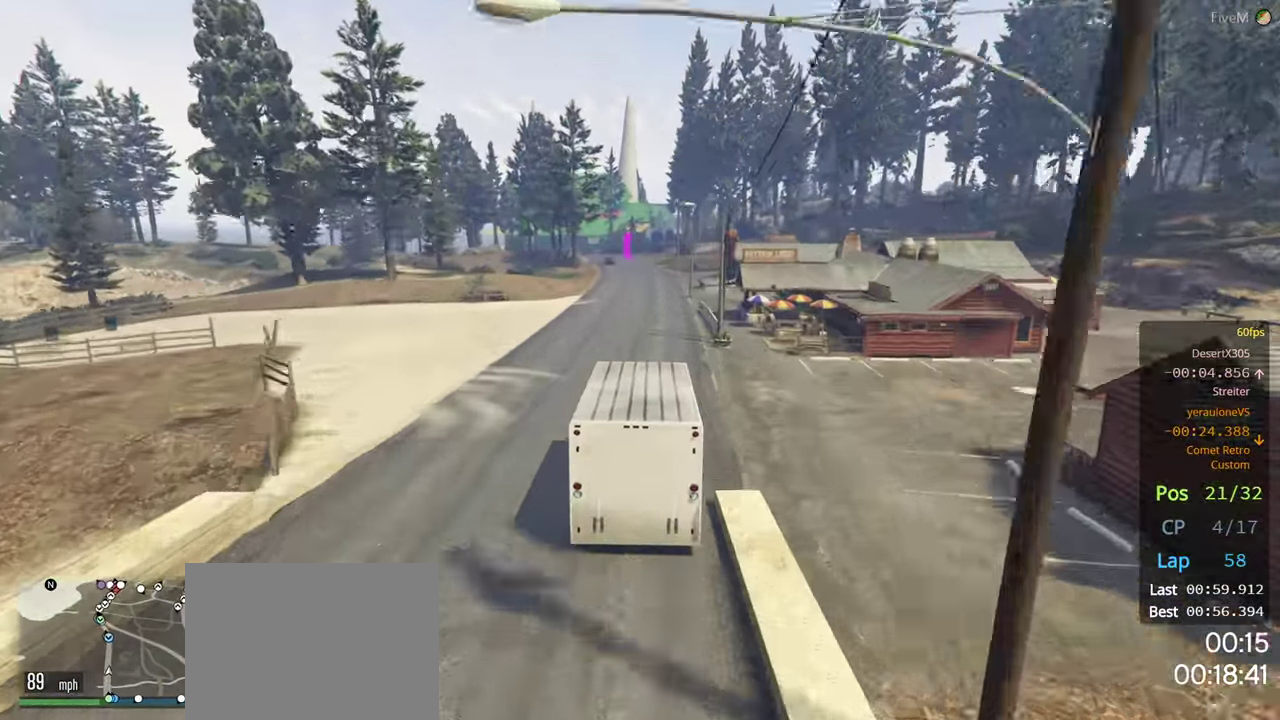
{"buttons": ["R2", "R3"], "left_stick": "center", "right_stick": "center", "events": [[50, "left_stick", "center"], [383, "R3", "down"]]}
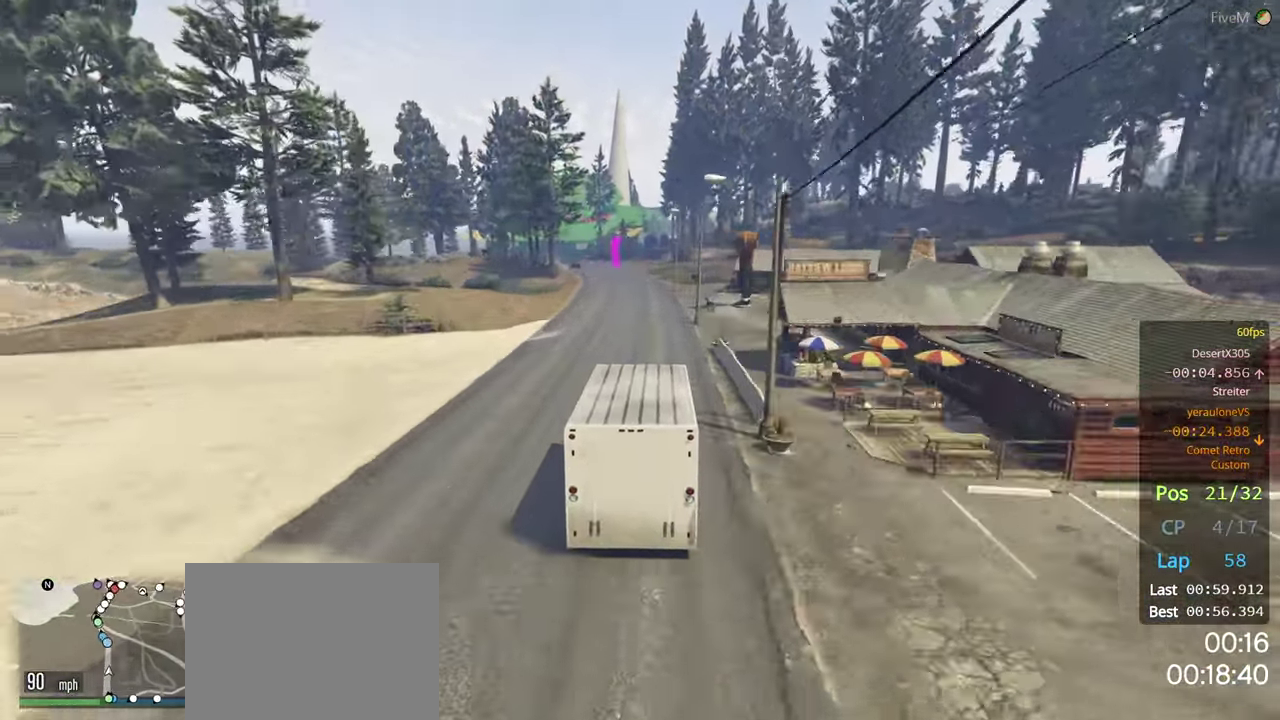
{"buttons": ["R2", "R3"], "left_stick": "center", "right_stick": "center", "events": []}
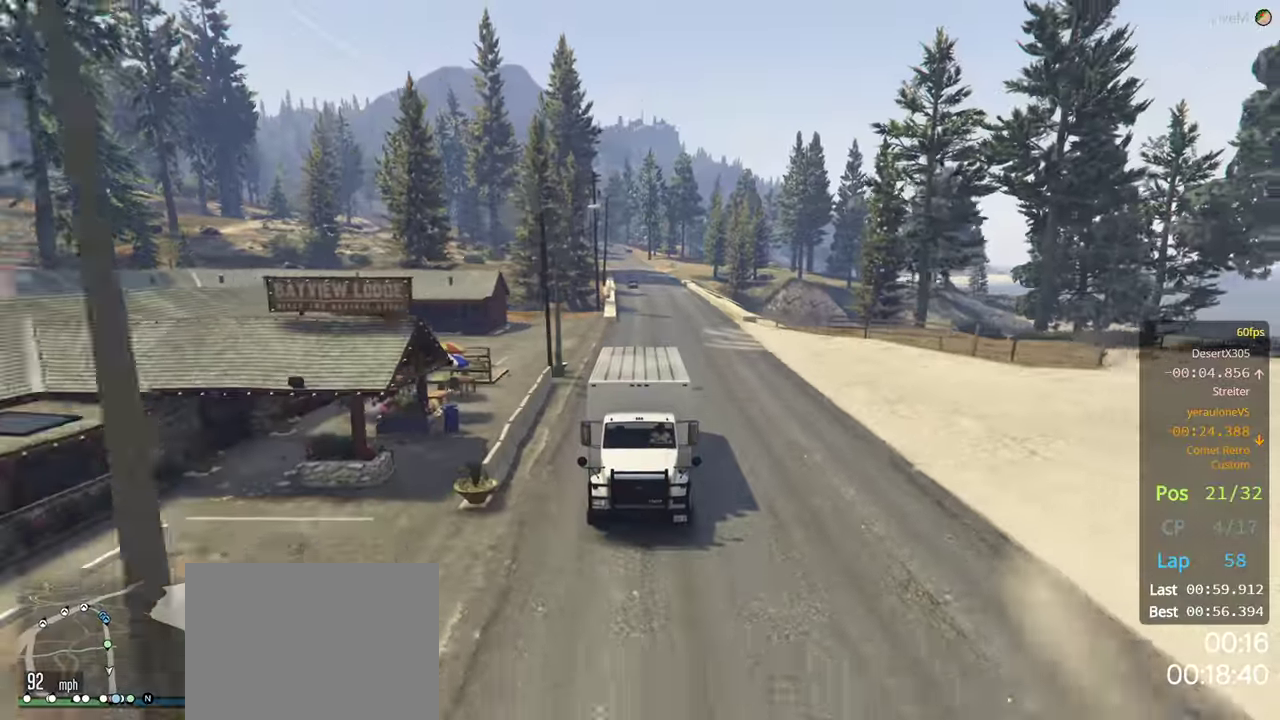
{"buttons": ["R2"], "left_stick": "center", "right_stick": "center", "events": [[83, "R3", "up"], [183, "left_stick", "left"], [316, "left_stick", "center"]]}
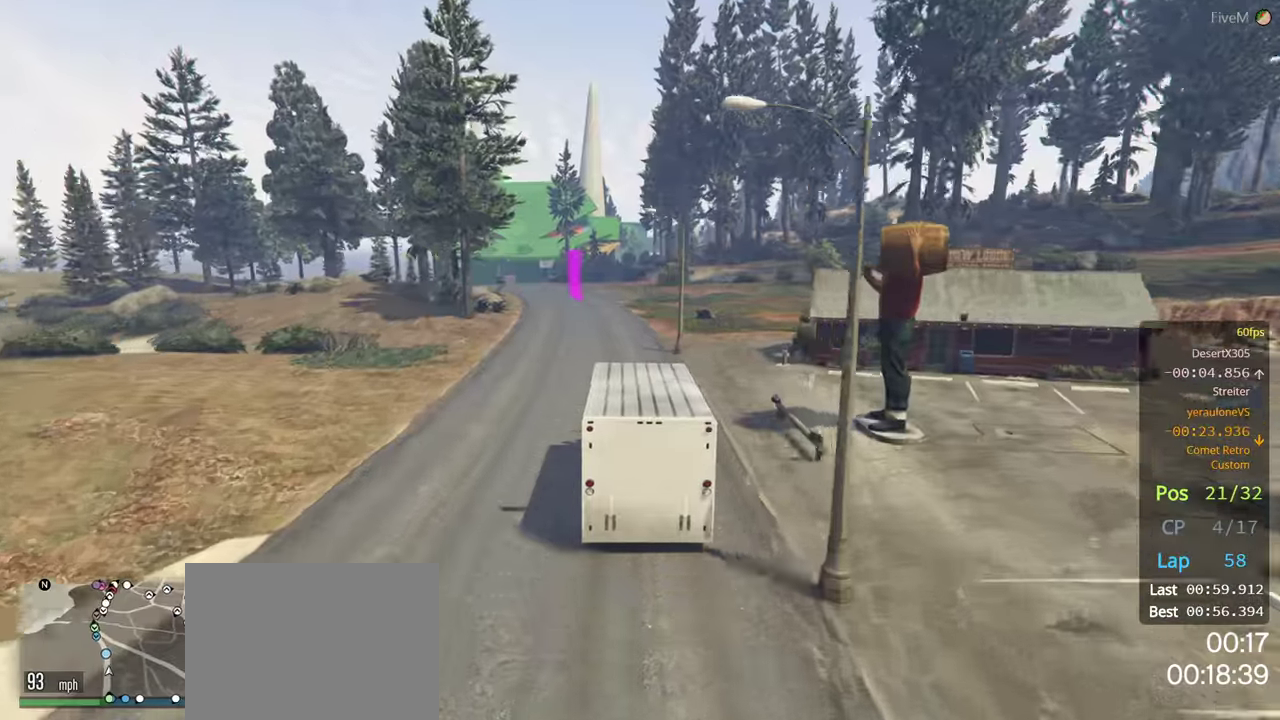
{"buttons": ["R2"], "left_stick": "center", "right_stick": "center", "events": [[66, "left_stick", "left"], [216, "left_stick", "center"]]}
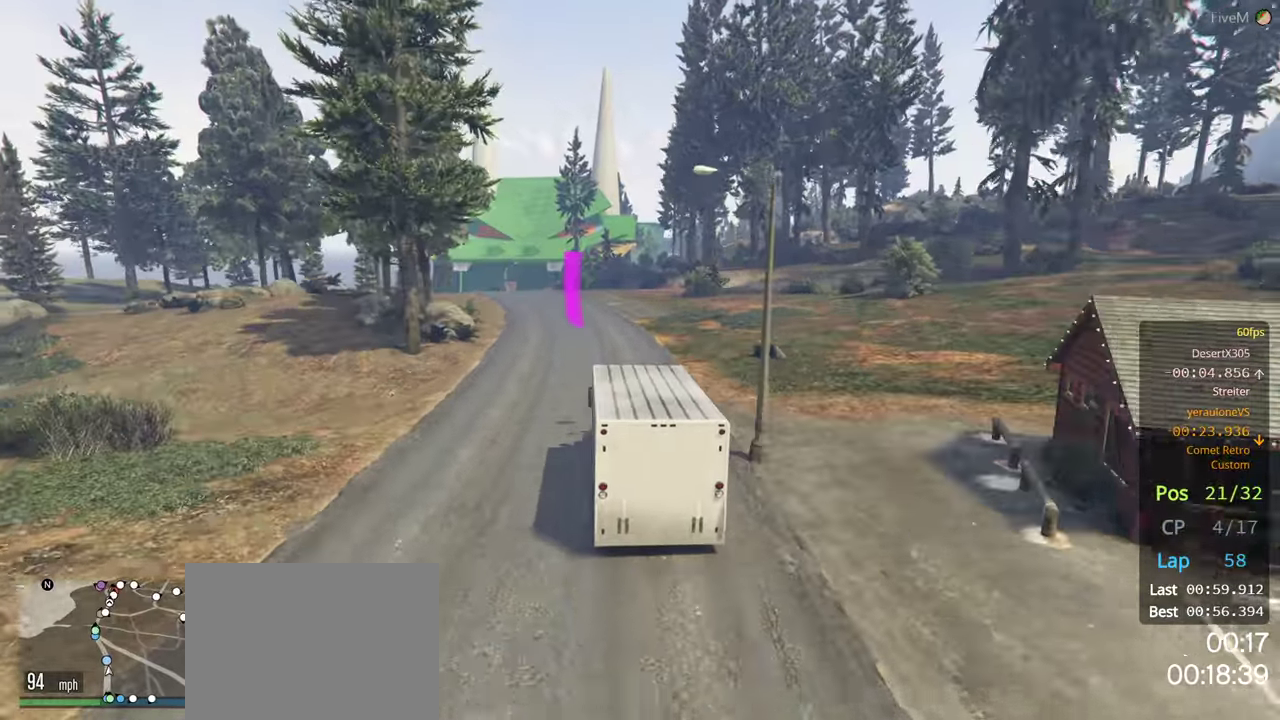
{"buttons": ["R2"], "left_stick": "center", "right_stick": "center", "events": [[333, "left_stick", "left"], [466, "left_stick", "center"]]}
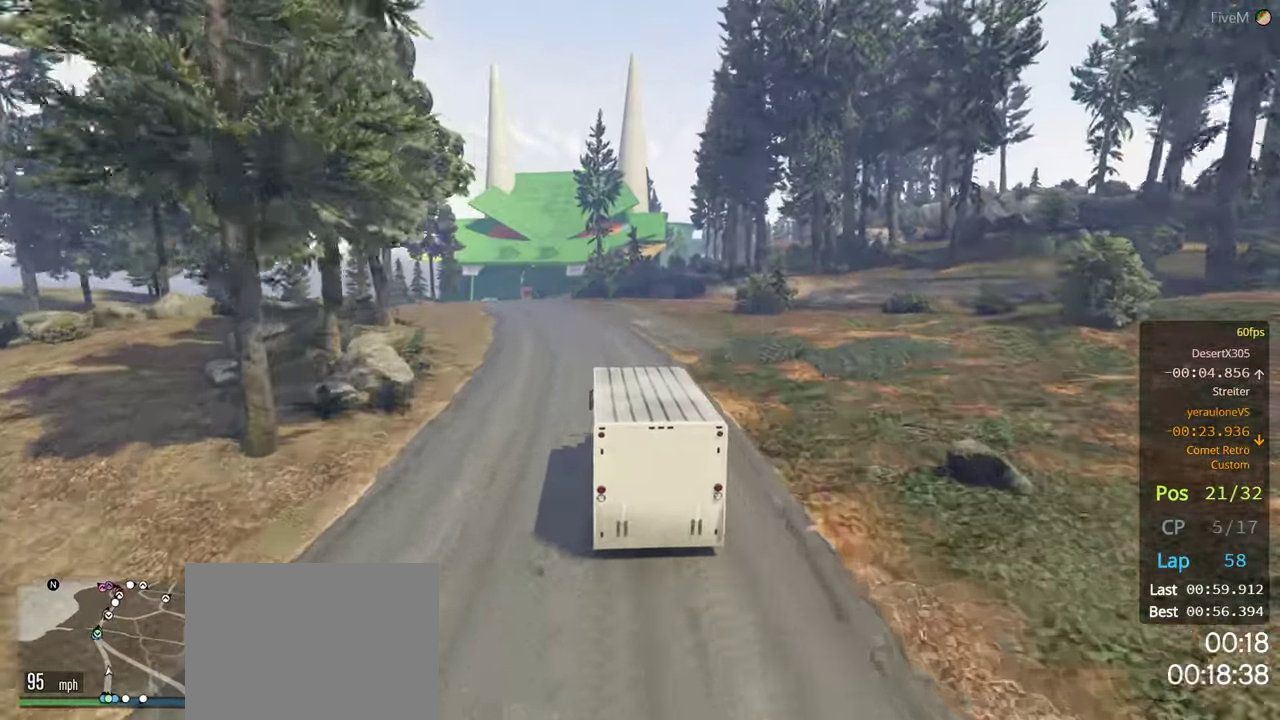
{"buttons": ["R2"], "left_stick": "center", "right_stick": "center", "events": [[267, "left_stick", "left"], [467, "left_stick", "center"]]}
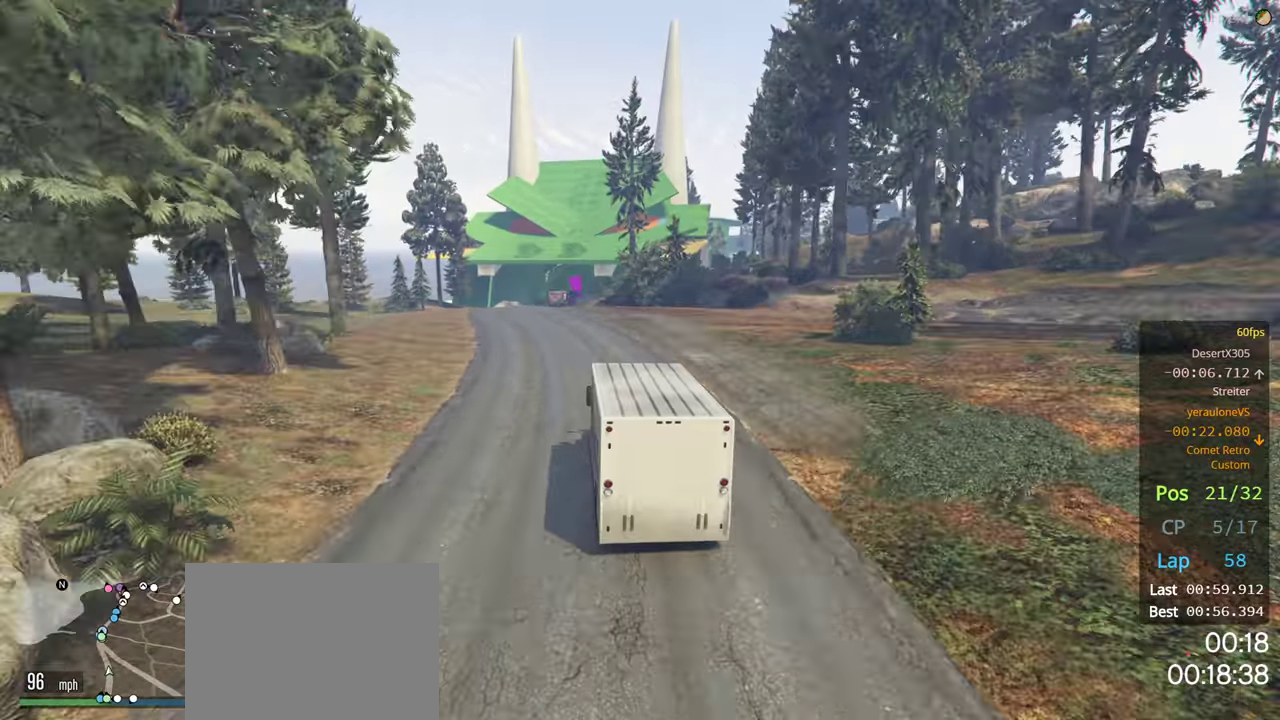
{"buttons": ["R2"], "left_stick": "center", "right_stick": "center", "events": []}
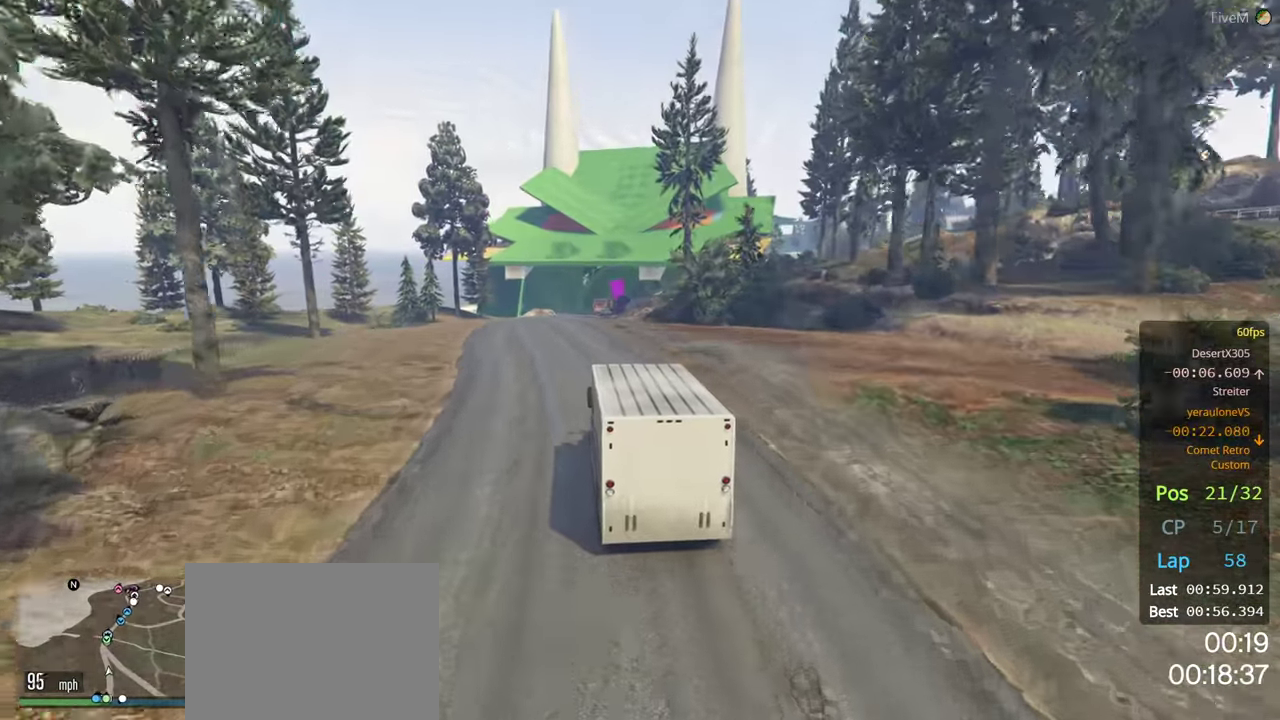
{"buttons": ["R2"], "left_stick": "center", "right_stick": "center", "events": [[17, "left_stick", "left"], [133, "left_stick", "center"]]}
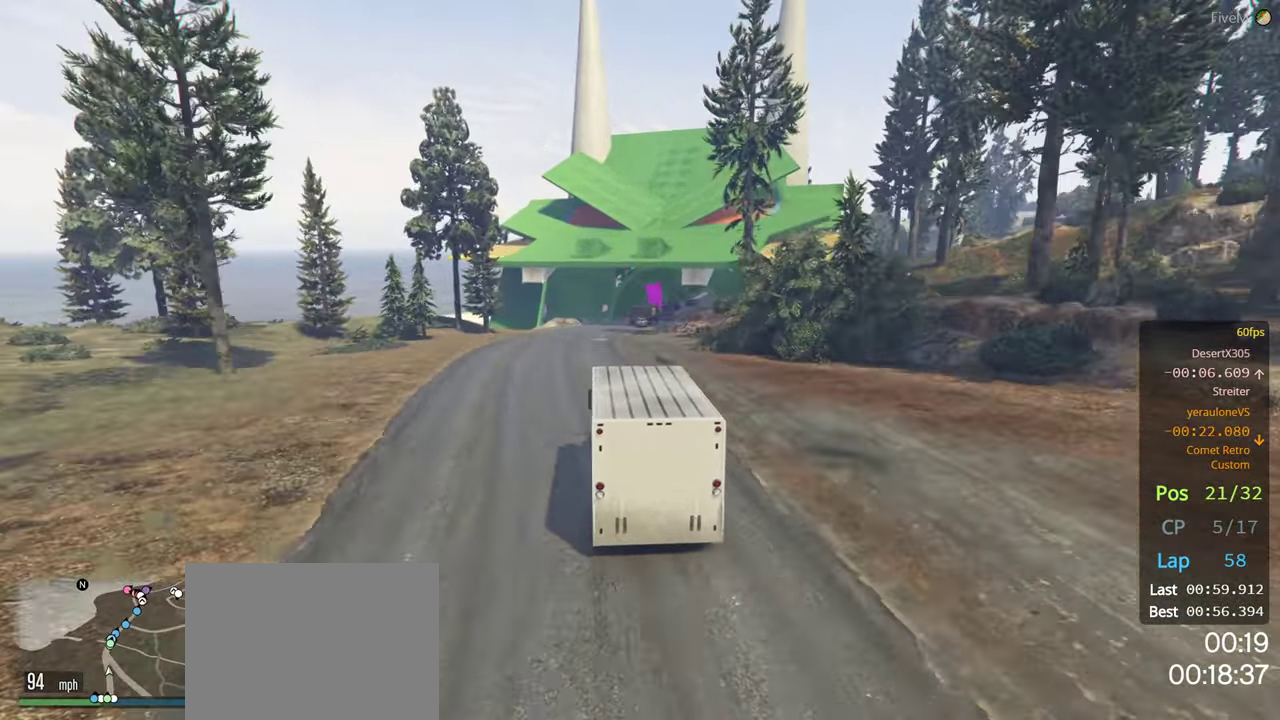
{"buttons": ["R2"], "left_stick": "center", "right_stick": "center", "events": [[333, "left_stick", "right"], [500, "left_stick", "center"]]}
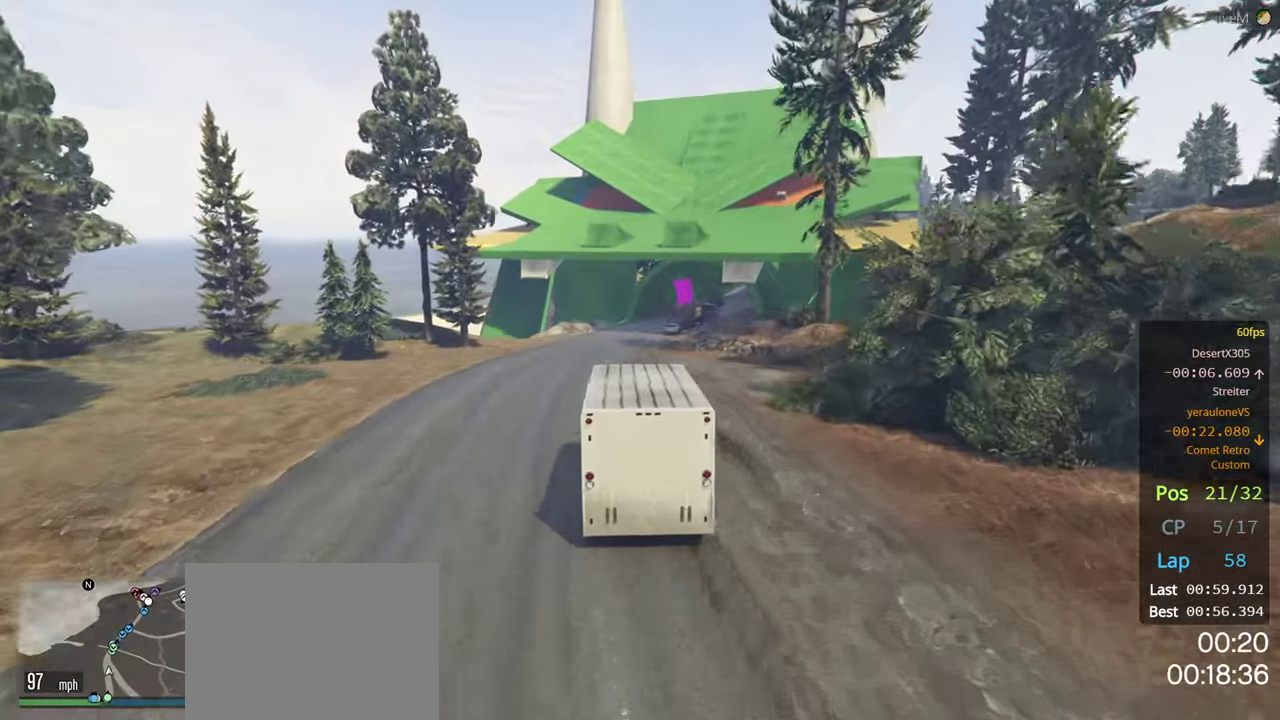
{"buttons": ["R2"], "left_stick": "center", "right_stick": "center", "events": []}
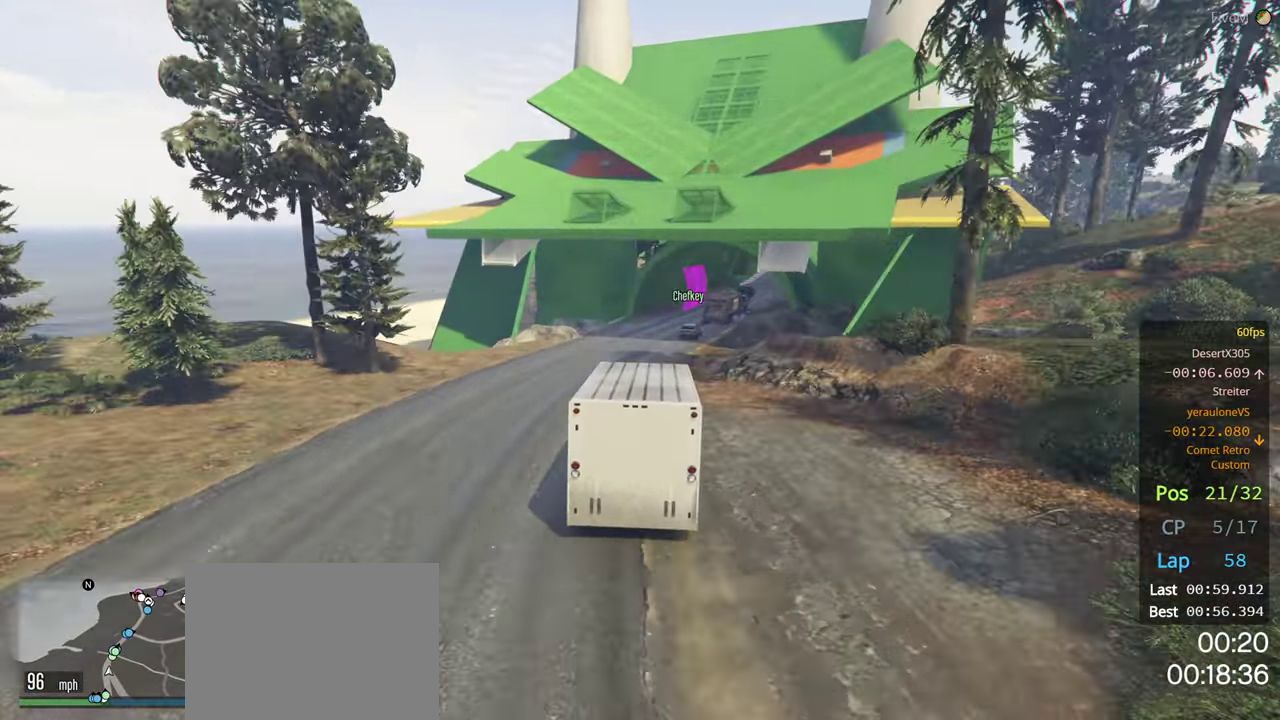
{"buttons": ["R2"], "left_stick": "left", "right_stick": "center", "events": [[217, "left_stick", "left"]]}
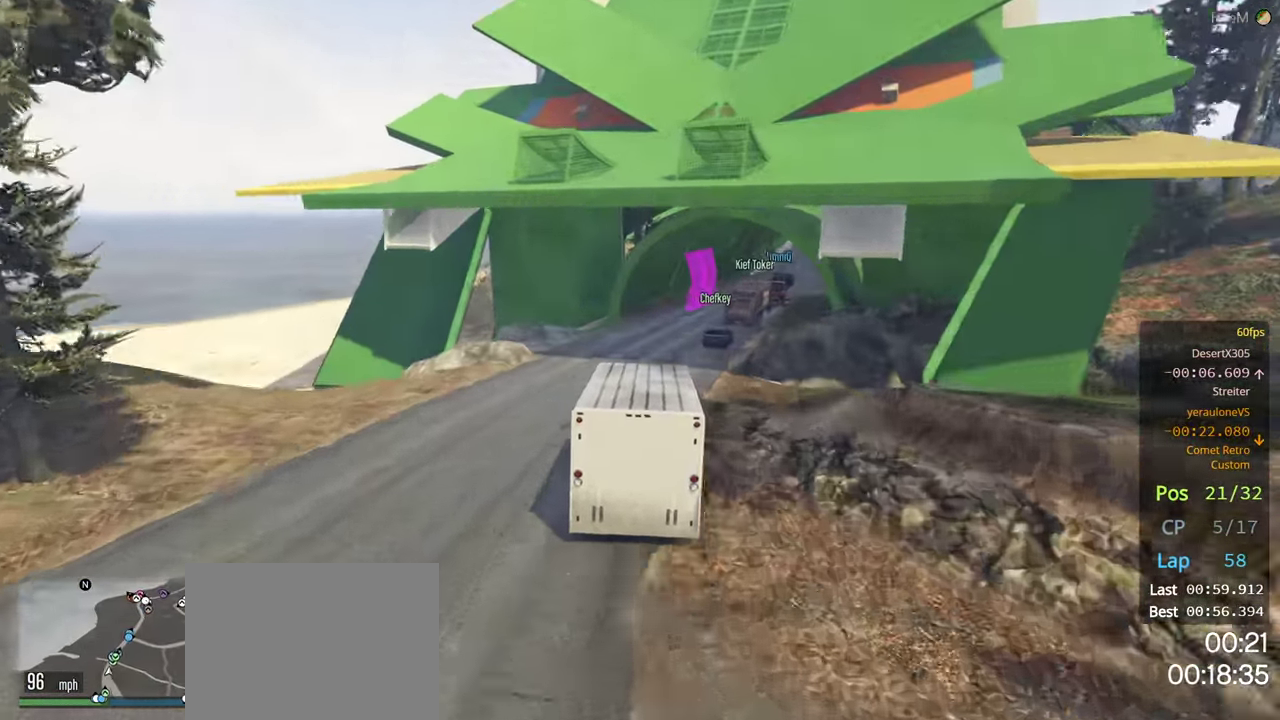
{"buttons": ["R2"], "left_stick": "center", "right_stick": "center", "events": [[17, "left_stick", "center"], [133, "left_stick", "right"], [450, "left_stick", "center"]]}